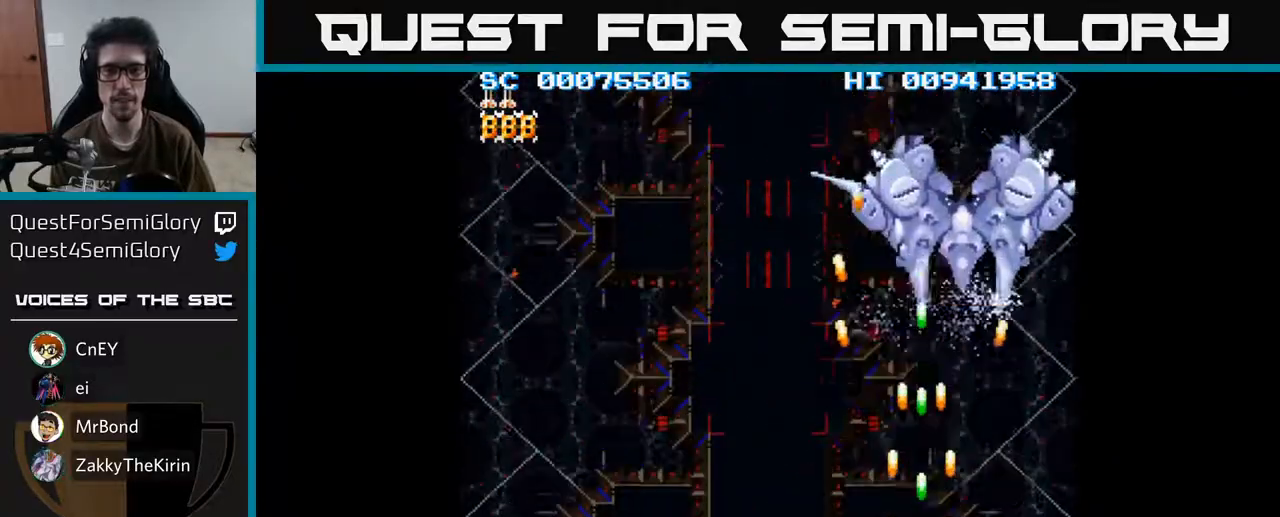
Gameplay with a controller (Xbox layout); each line is a JSON object with the inputs held at the frame after it. "events" lists button and stick changes between this image and that frame as [ms after this image, input, new state], when the widget could be followed in between.
{"buttons": ["A", "DPAD_LEFT"], "left_stick": "center", "right_stick": "center", "events": [[83, "DPAD_DOWN", "up"], [450, "DPAD_LEFT", "down"]]}
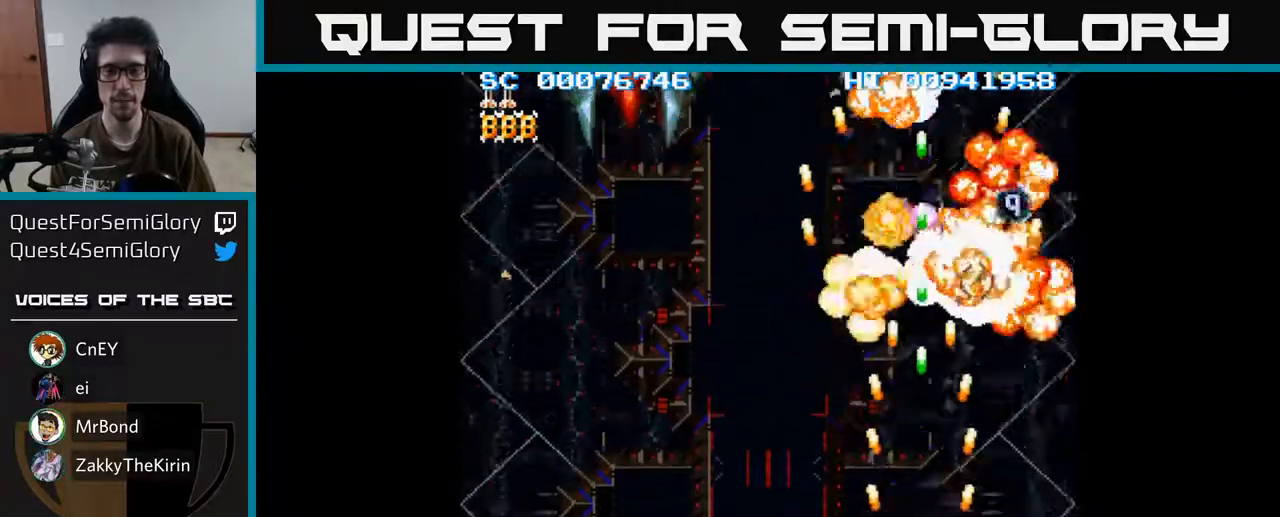
{"buttons": ["A", "DPAD_UP", "DPAD_LEFT"], "left_stick": "center", "right_stick": "center", "events": [[433, "DPAD_UP", "down"]]}
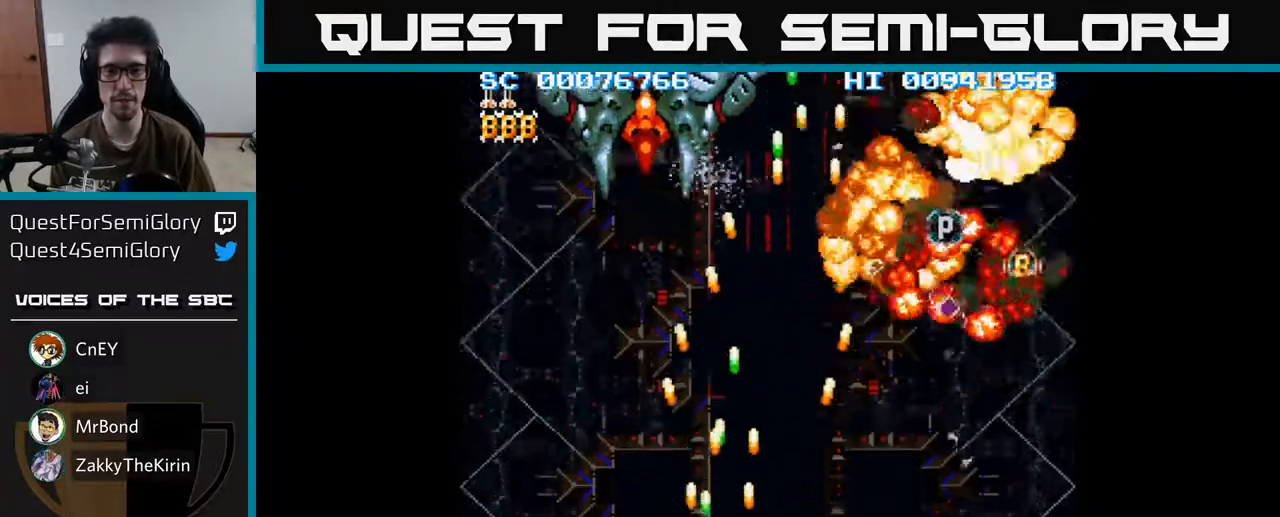
{"buttons": ["A", "DPAD_DOWN"], "left_stick": "center", "right_stick": "center", "events": [[117, "DPAD_LEFT", "up"], [317, "DPAD_UP", "up"], [450, "DPAD_DOWN", "down"]]}
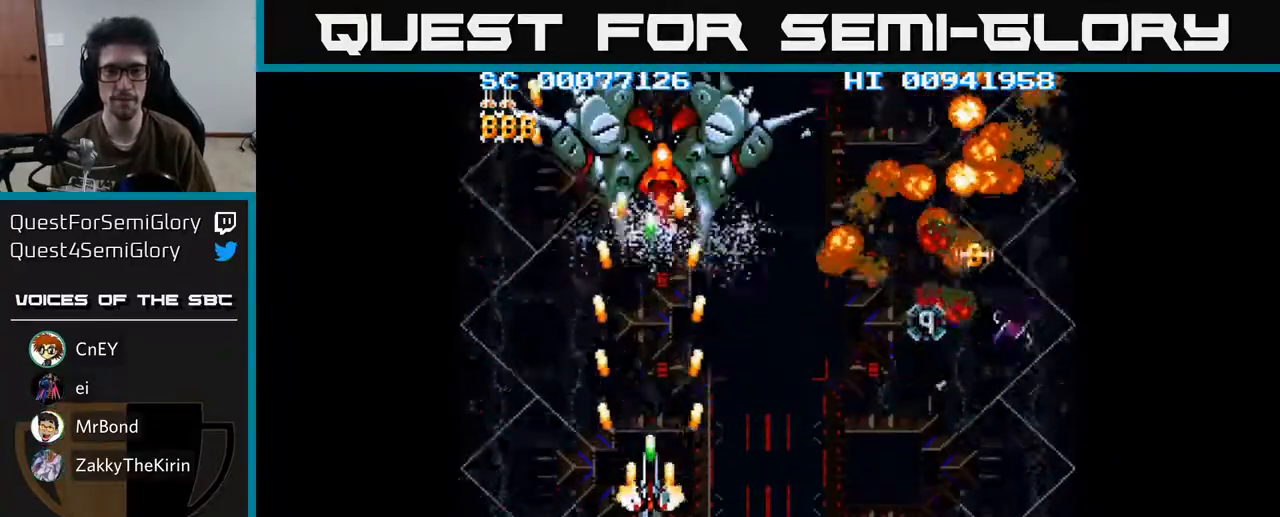
{"buttons": ["A", "DPAD_UP", "DPAD_RIGHT"], "left_stick": "center", "right_stick": "center", "events": [[117, "DPAD_RIGHT", "down"], [183, "DPAD_DOWN", "up"], [350, "DPAD_UP", "down"]]}
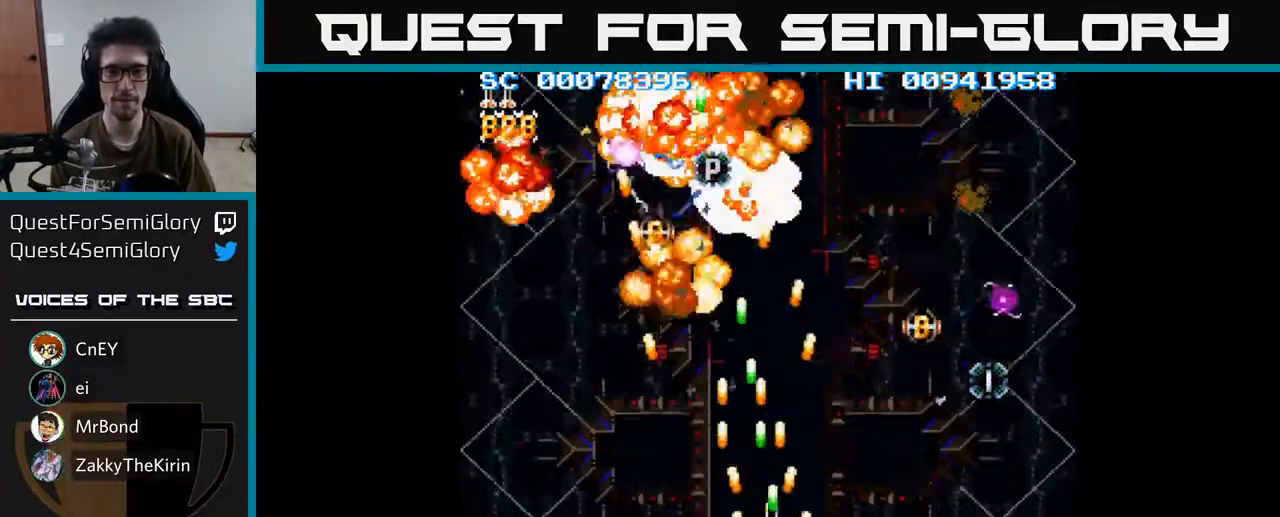
{"buttons": ["A", "DPAD_LEFT"], "left_stick": "center", "right_stick": "center", "events": [[83, "DPAD_RIGHT", "up"], [217, "DPAD_UP", "up"], [283, "DPAD_UP", "down"], [417, "DPAD_LEFT", "down"], [450, "DPAD_UP", "up"]]}
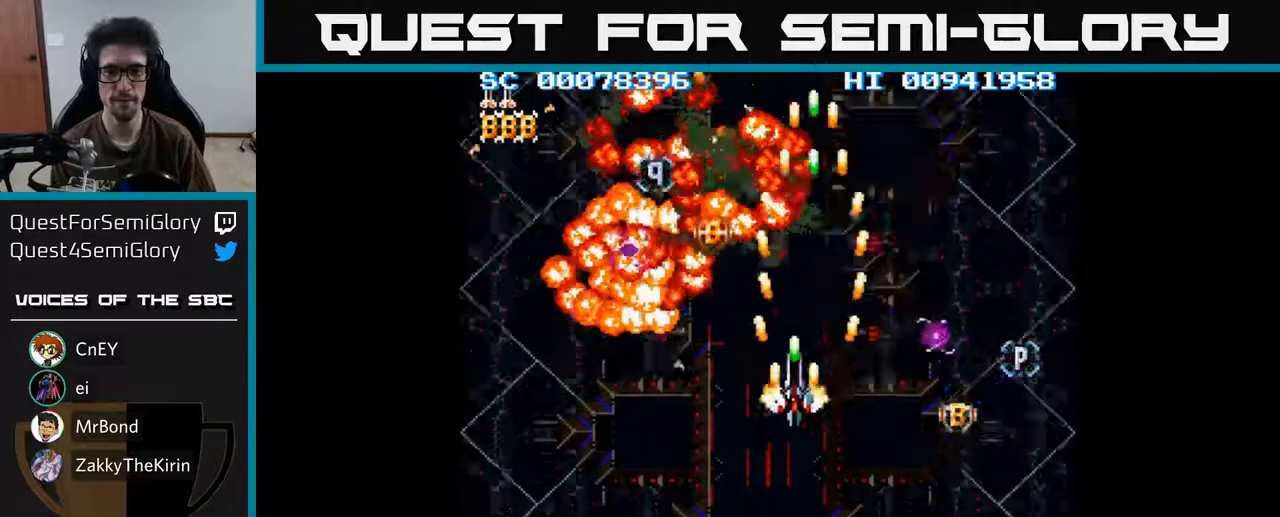
{"buttons": ["A", "DPAD_RIGHT"], "left_stick": "center", "right_stick": "center", "events": [[83, "DPAD_UP", "down"], [117, "DPAD_LEFT", "up"], [150, "DPAD_RIGHT", "down"], [300, "DPAD_UP", "up"]]}
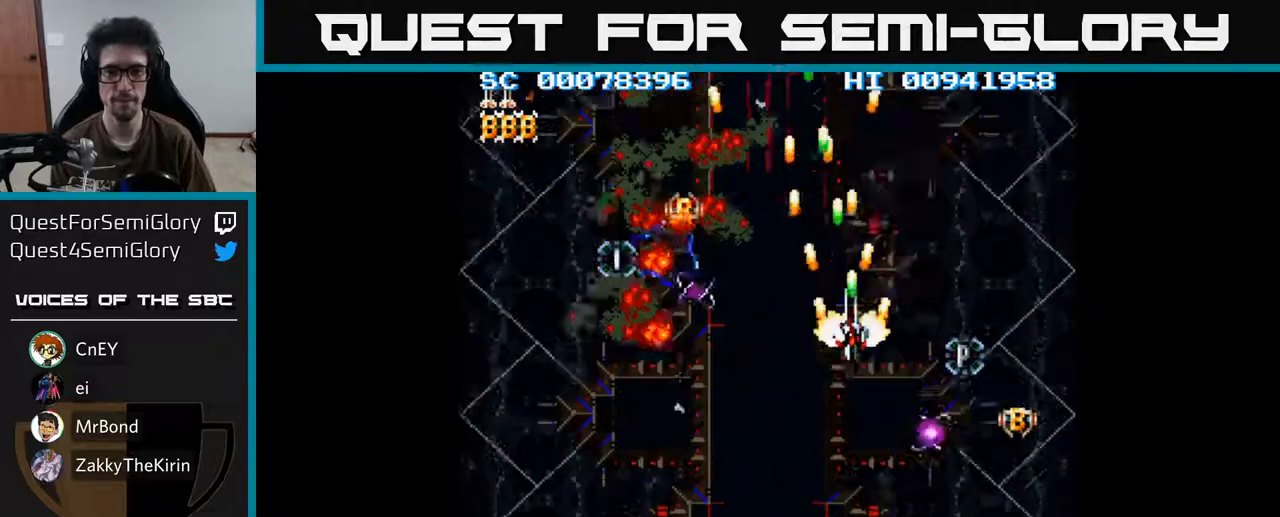
{"buttons": ["A", "DPAD_DOWN", "DPAD_LEFT"], "left_stick": "center", "right_stick": "center", "events": [[133, "DPAD_DOWN", "down"], [200, "DPAD_RIGHT", "up"], [300, "DPAD_LEFT", "down"]]}
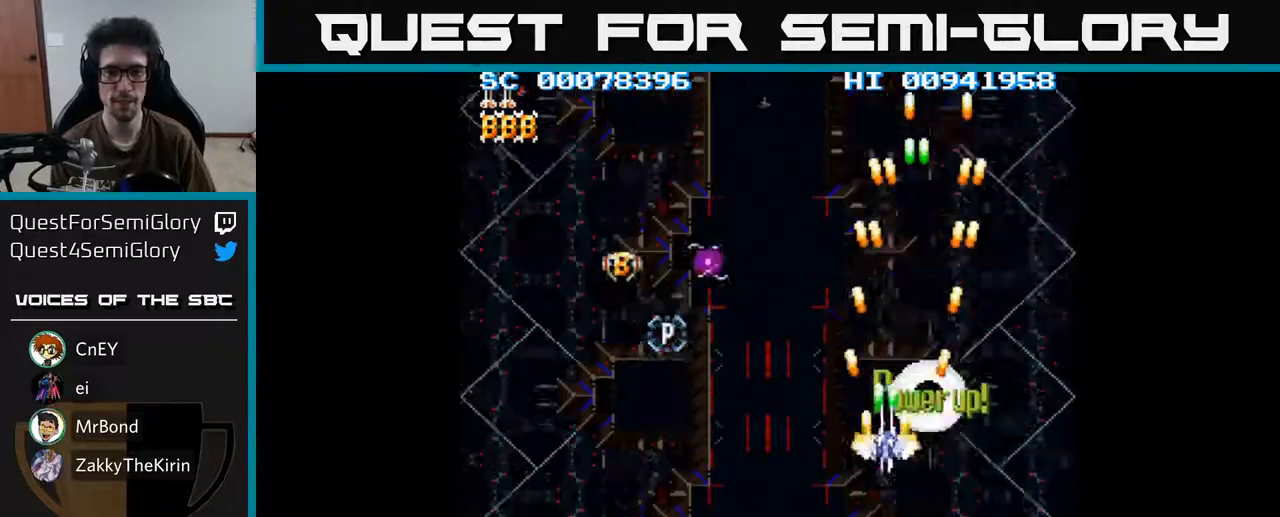
{"buttons": ["A", "DPAD_UP"], "left_stick": "center", "right_stick": "center", "events": [[133, "DPAD_DOWN", "up"], [217, "DPAD_UP", "down"], [300, "DPAD_LEFT", "up"]]}
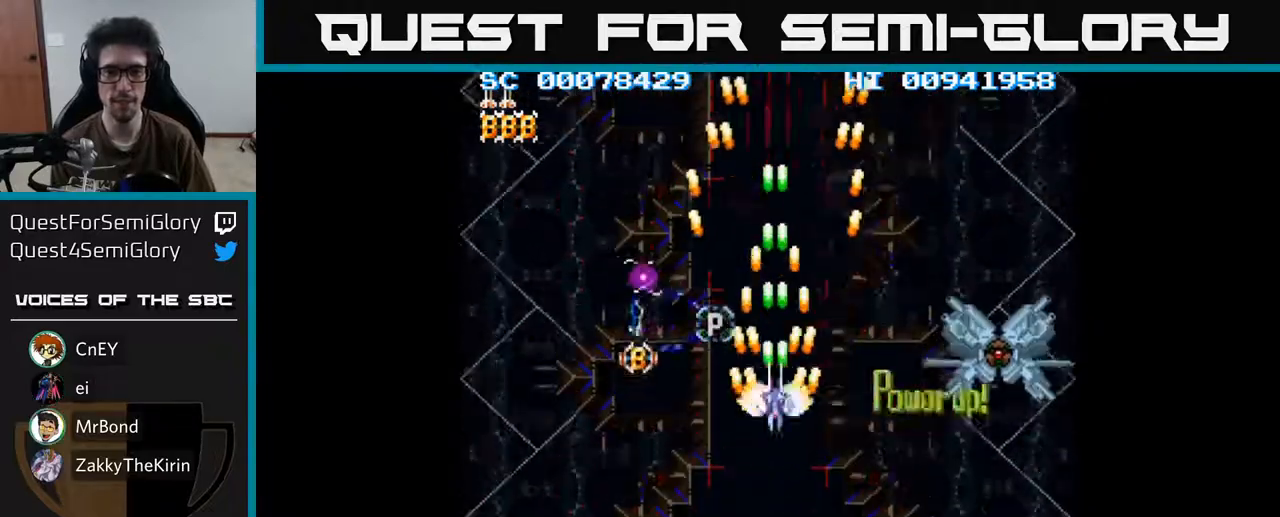
{"buttons": ["A", "DPAD_UP", "DPAD_RIGHT"], "left_stick": "center", "right_stick": "center", "events": [[100, "DPAD_LEFT", "down"], [283, "DPAD_UP", "up"], [383, "DPAD_DOWN", "down"], [400, "DPAD_LEFT", "up"], [417, "DPAD_RIGHT", "down"], [433, "DPAD_DOWN", "up"], [467, "DPAD_UP", "down"]]}
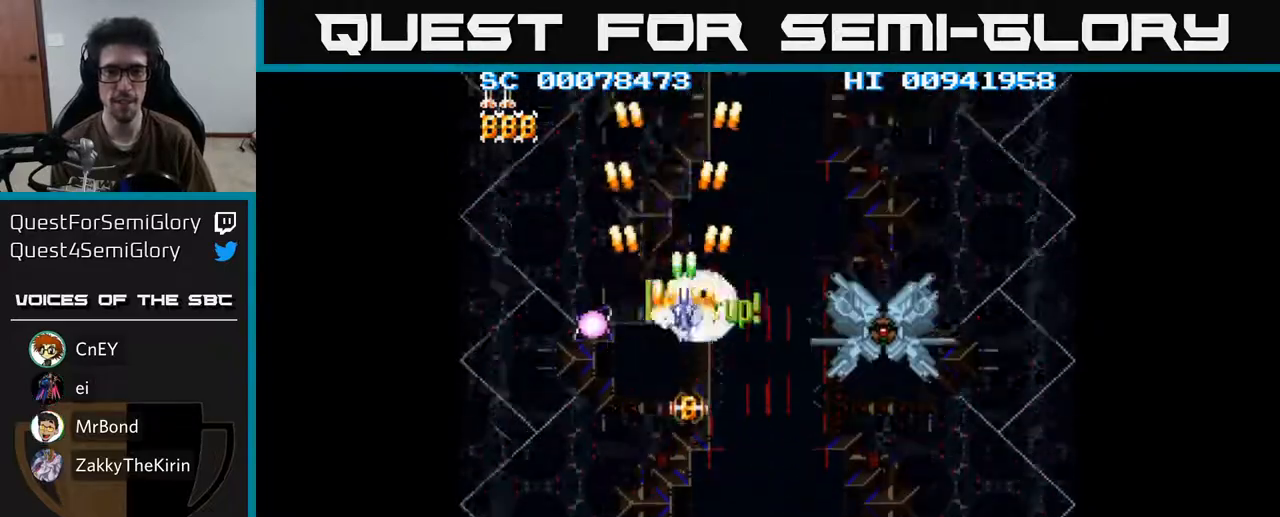
{"buttons": ["A", "DPAD_DOWN"], "left_stick": "center", "right_stick": "center", "events": [[67, "DPAD_RIGHT", "up"], [67, "DPAD_UP", "up"], [83, "DPAD_DOWN", "down"], [217, "DPAD_RIGHT", "down"], [350, "DPAD_RIGHT", "up"]]}
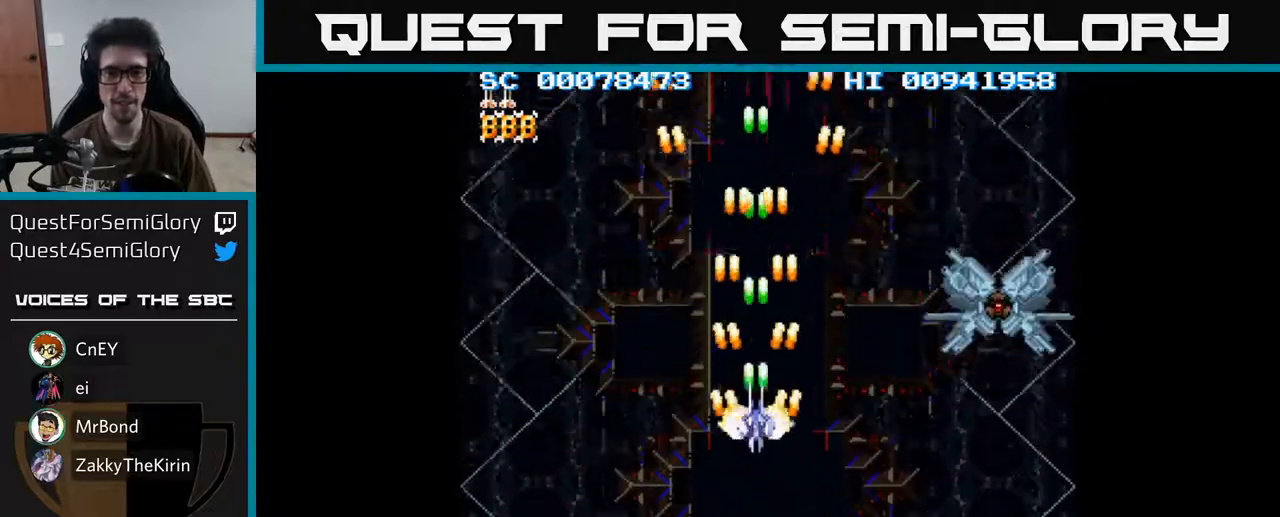
{"buttons": ["A", "DPAD_RIGHT"], "left_stick": "center", "right_stick": "center", "events": [[467, "DPAD_RIGHT", "down"], [483, "DPAD_DOWN", "up"]]}
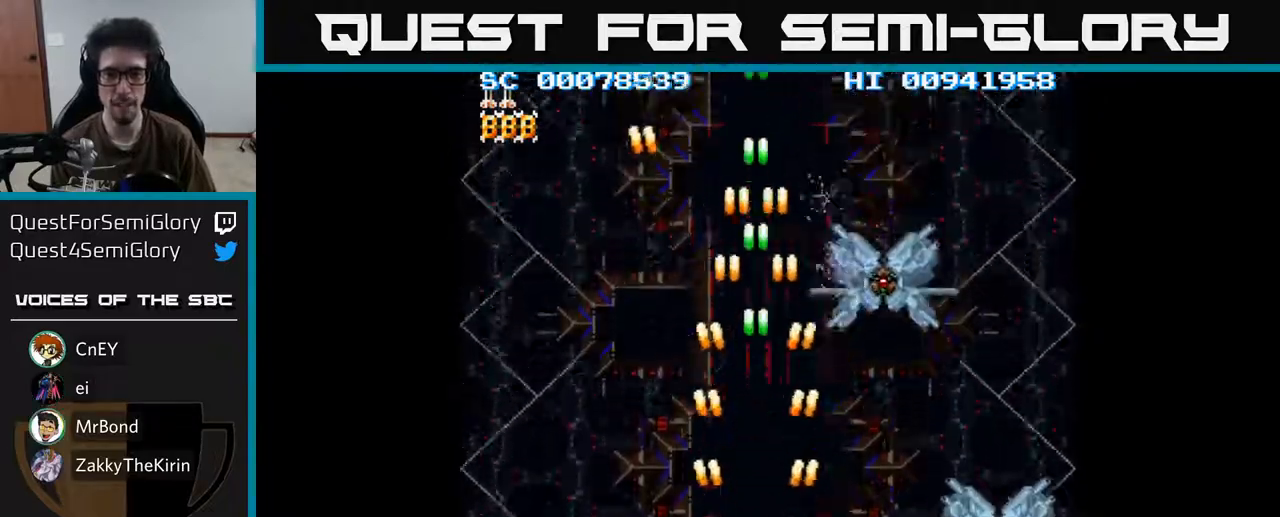
{"buttons": ["A"], "left_stick": "center", "right_stick": "center", "events": [[83, "DPAD_RIGHT", "up"]]}
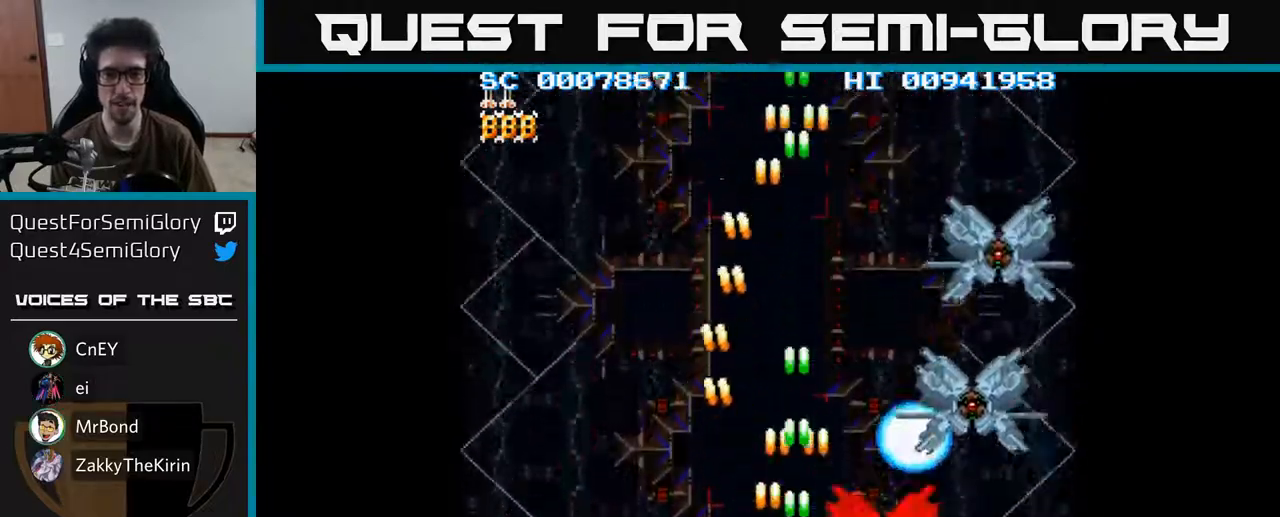
{"buttons": ["A"], "left_stick": "center", "right_stick": "center", "events": []}
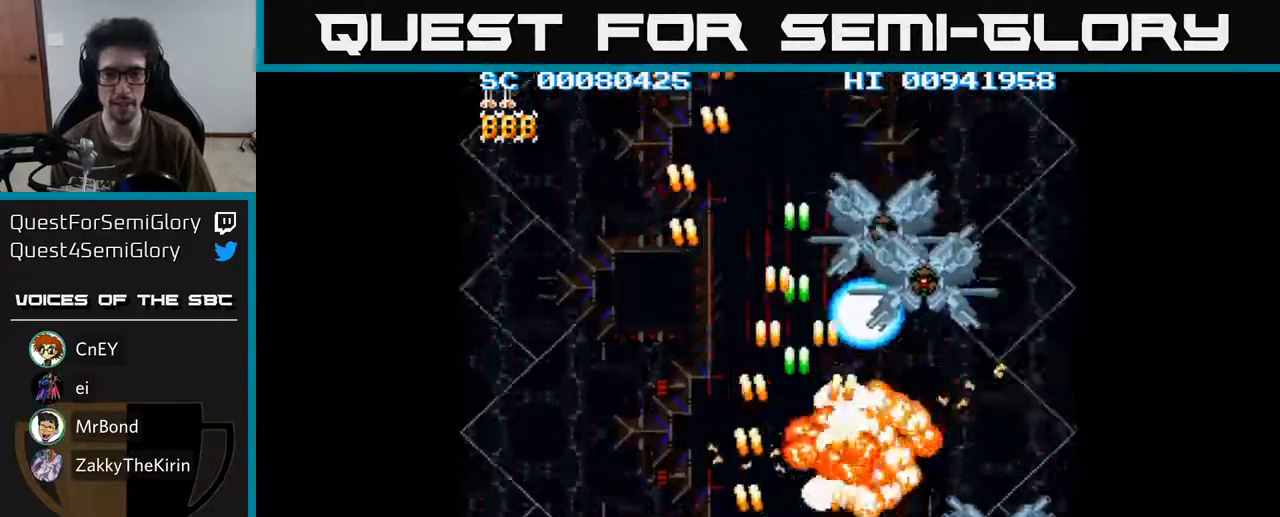
{"buttons": ["A"], "left_stick": "center", "right_stick": "center", "events": []}
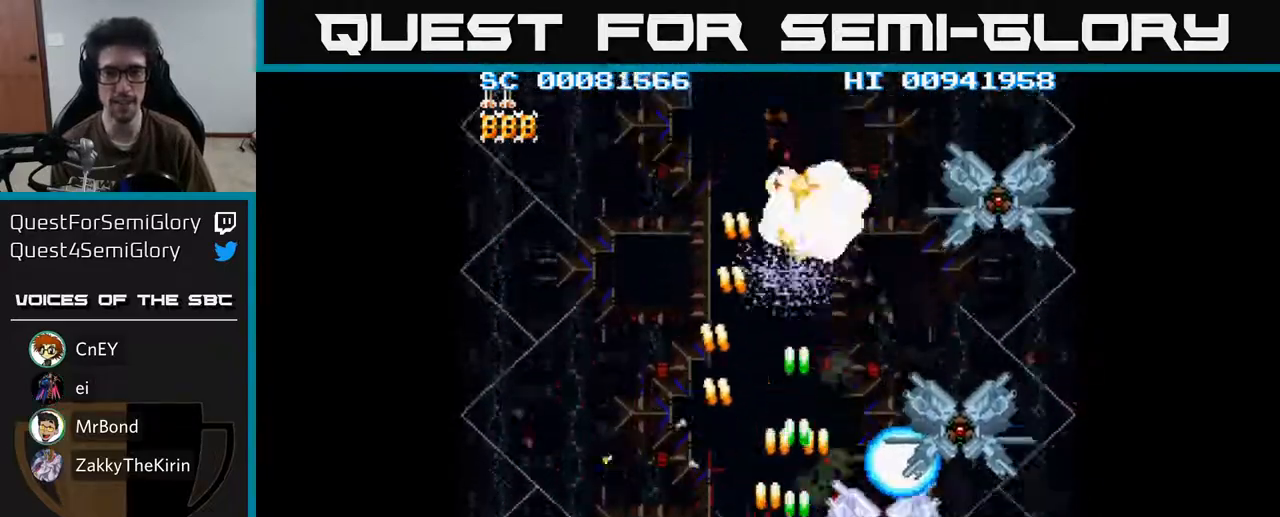
{"buttons": ["A"], "left_stick": "center", "right_stick": "center", "events": []}
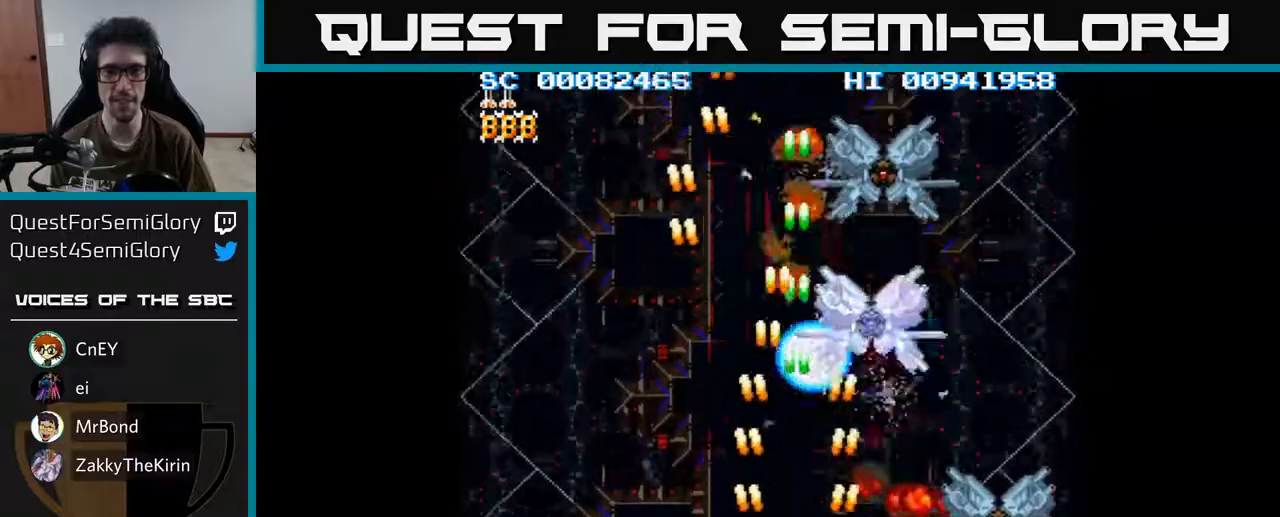
{"buttons": ["A"], "left_stick": "center", "right_stick": "center", "events": []}
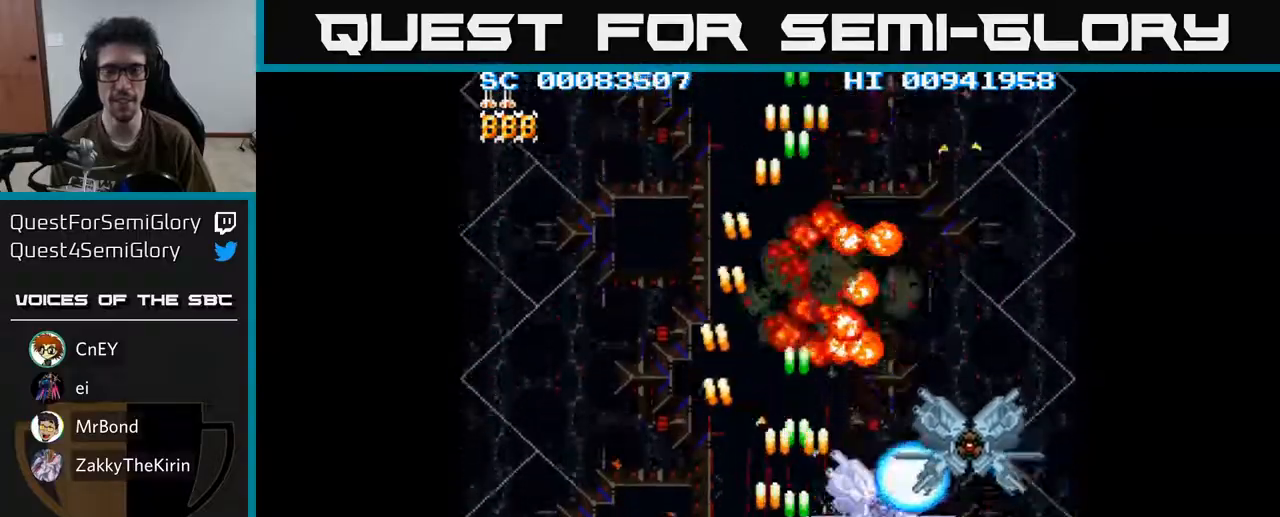
{"buttons": ["A"], "left_stick": "center", "right_stick": "center", "events": []}
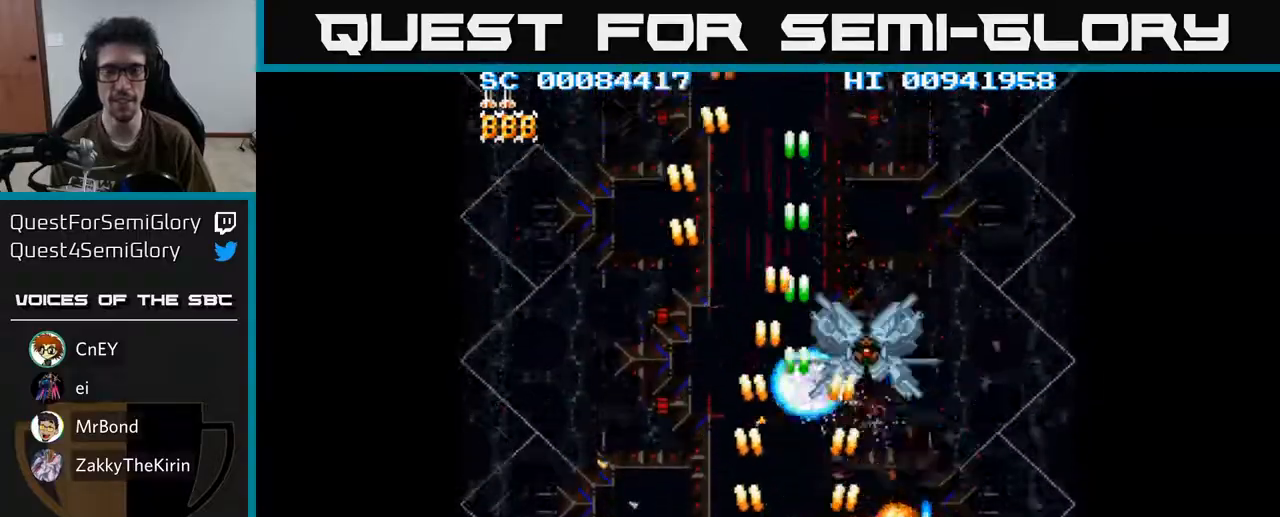
{"buttons": ["A"], "left_stick": "center", "right_stick": "center", "events": []}
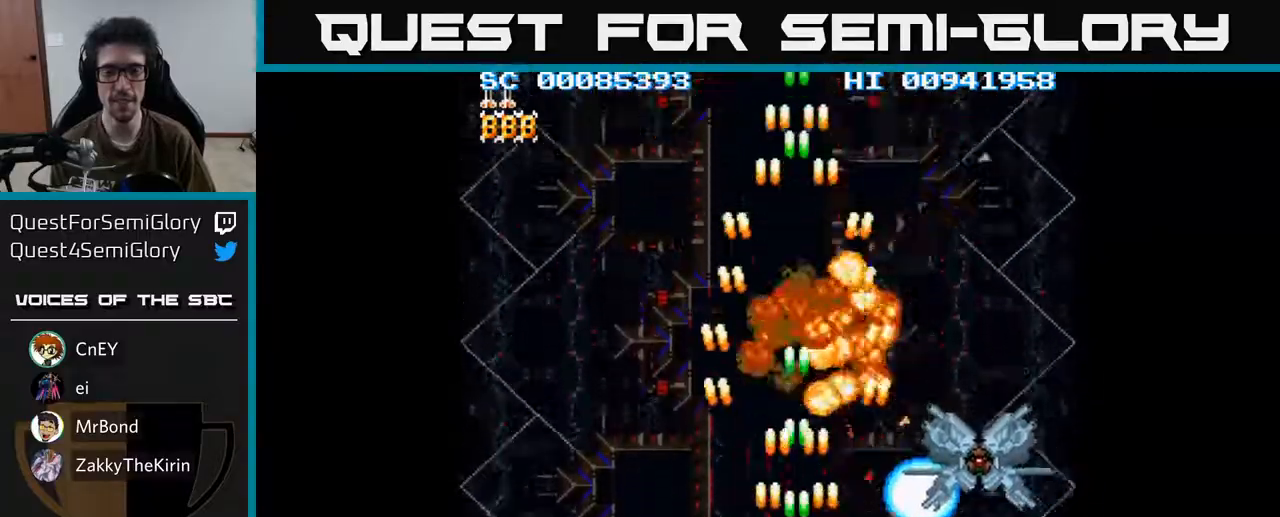
{"buttons": ["A"], "left_stick": "center", "right_stick": "center", "events": []}
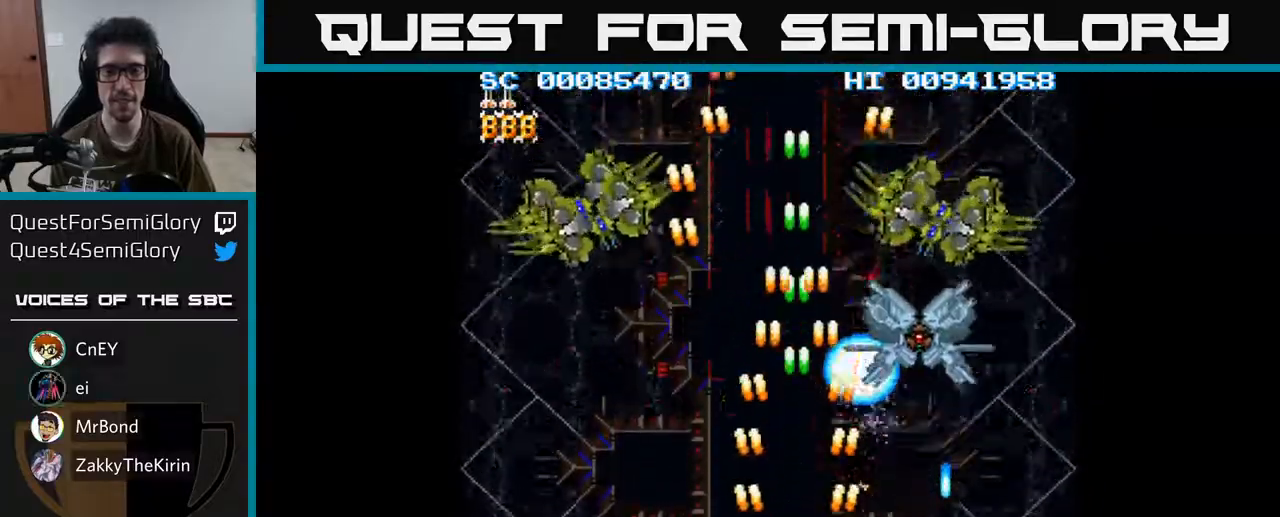
{"buttons": ["A", "DPAD_UP", "DPAD_LEFT"], "left_stick": "center", "right_stick": "center", "events": [[133, "DPAD_RIGHT", "down"], [383, "DPAD_RIGHT", "up"], [383, "DPAD_UP", "down"], [417, "DPAD_LEFT", "down"]]}
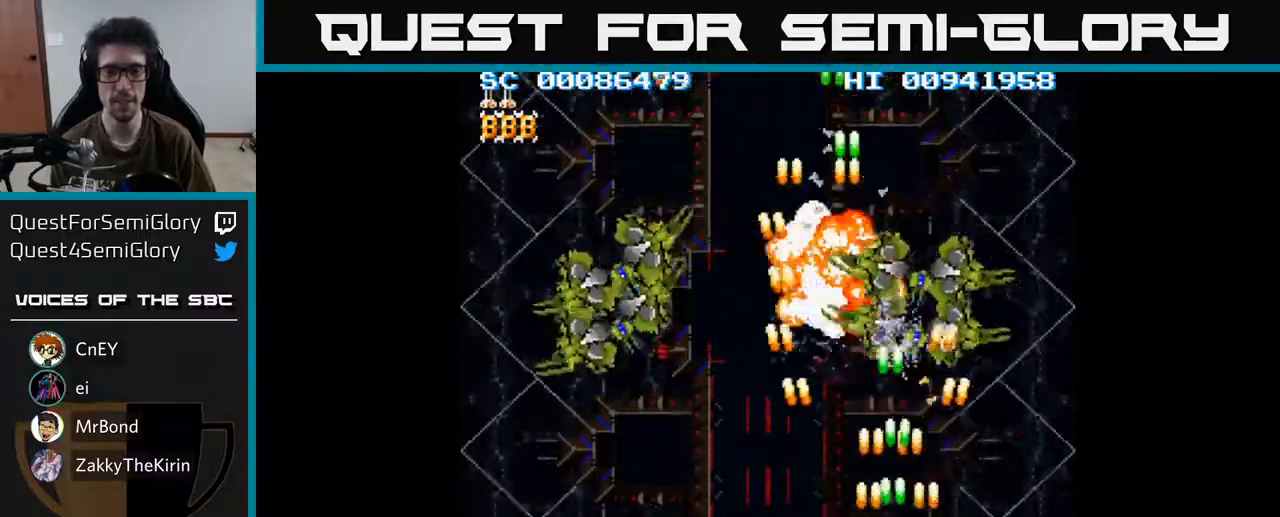
{"buttons": ["A", "DPAD_LEFT"], "left_stick": "center", "right_stick": "center", "events": [[33, "DPAD_LEFT", "up"], [83, "DPAD_UP", "up"], [117, "DPAD_DOWN", "down"], [183, "DPAD_LEFT", "down"], [283, "DPAD_DOWN", "up"]]}
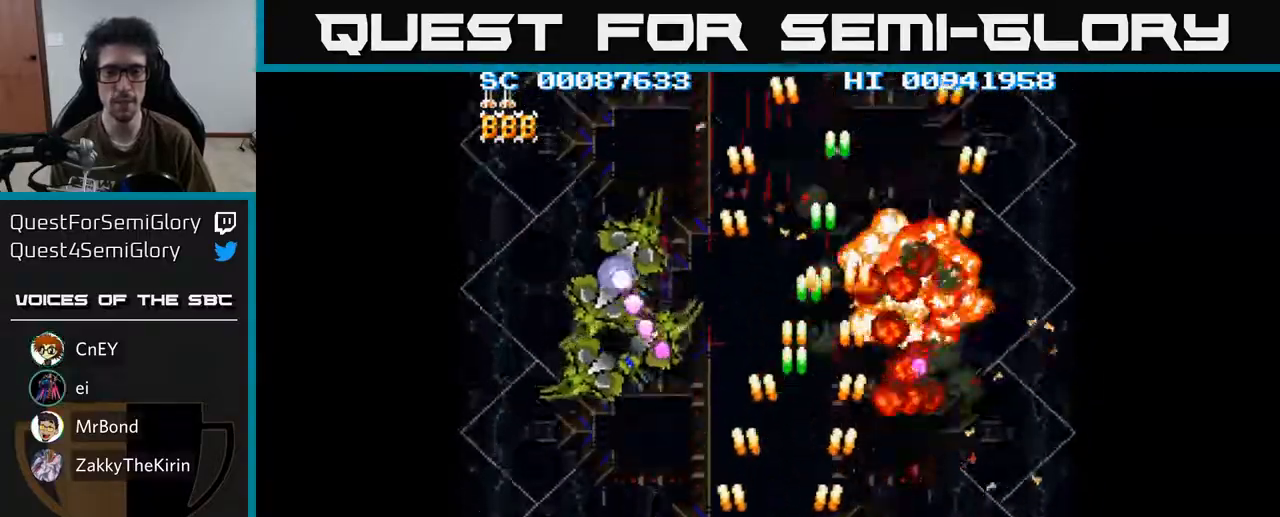
{"buttons": ["A", "DPAD_LEFT"], "left_stick": "center", "right_stick": "center", "events": [[217, "DPAD_UP", "down"], [283, "DPAD_LEFT", "up"], [417, "DPAD_LEFT", "down"], [450, "DPAD_UP", "up"]]}
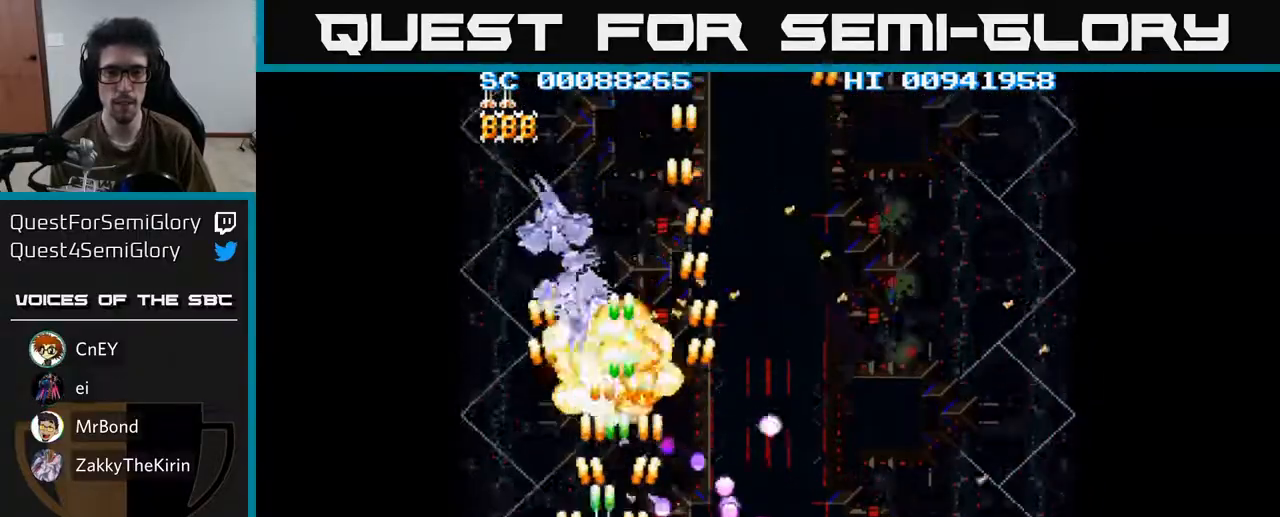
{"buttons": ["A", "DPAD_DOWN", "DPAD_RIGHT"], "left_stick": "center", "right_stick": "center", "events": [[50, "DPAD_UP", "down"], [400, "DPAD_UP", "up"], [433, "DPAD_DOWN", "down"], [433, "DPAD_LEFT", "up"], [450, "DPAD_RIGHT", "down"]]}
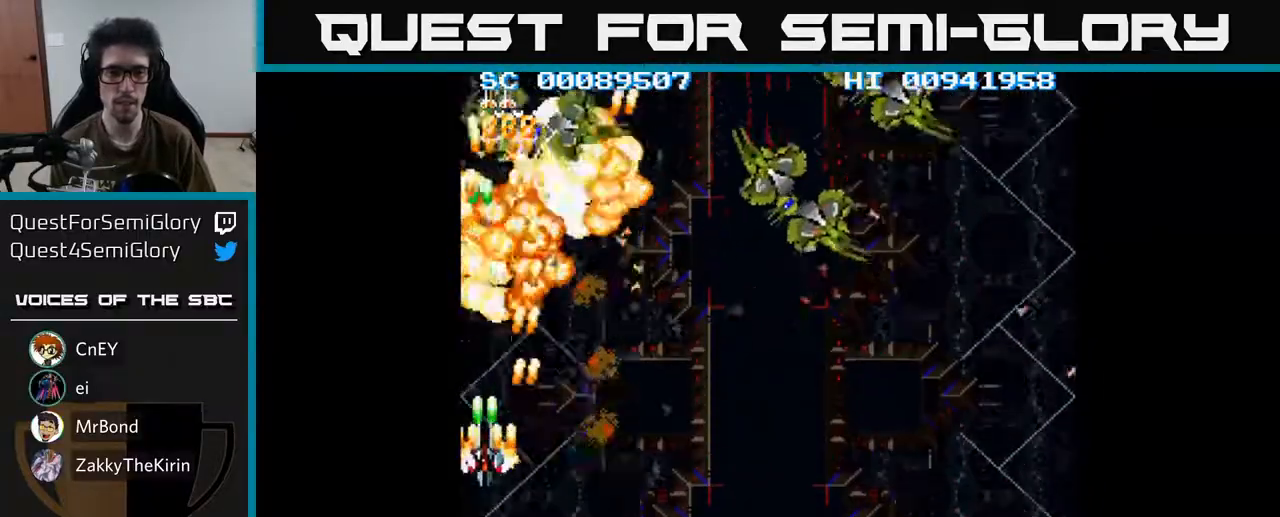
{"buttons": ["A", "DPAD_RIGHT"], "left_stick": "center", "right_stick": "center", "events": [[167, "DPAD_DOWN", "up"]]}
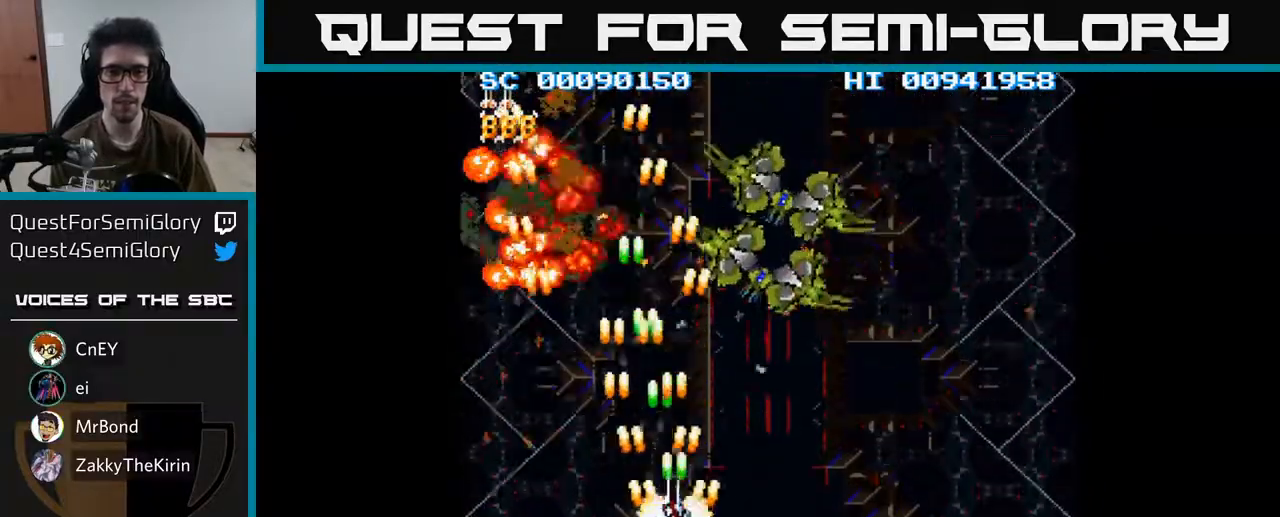
{"buttons": ["A", "DPAD_DOWN"], "left_stick": "center", "right_stick": "center", "events": [[167, "DPAD_UP", "down"], [200, "DPAD_RIGHT", "up"], [267, "DPAD_UP", "up"], [300, "DPAD_DOWN", "down"]]}
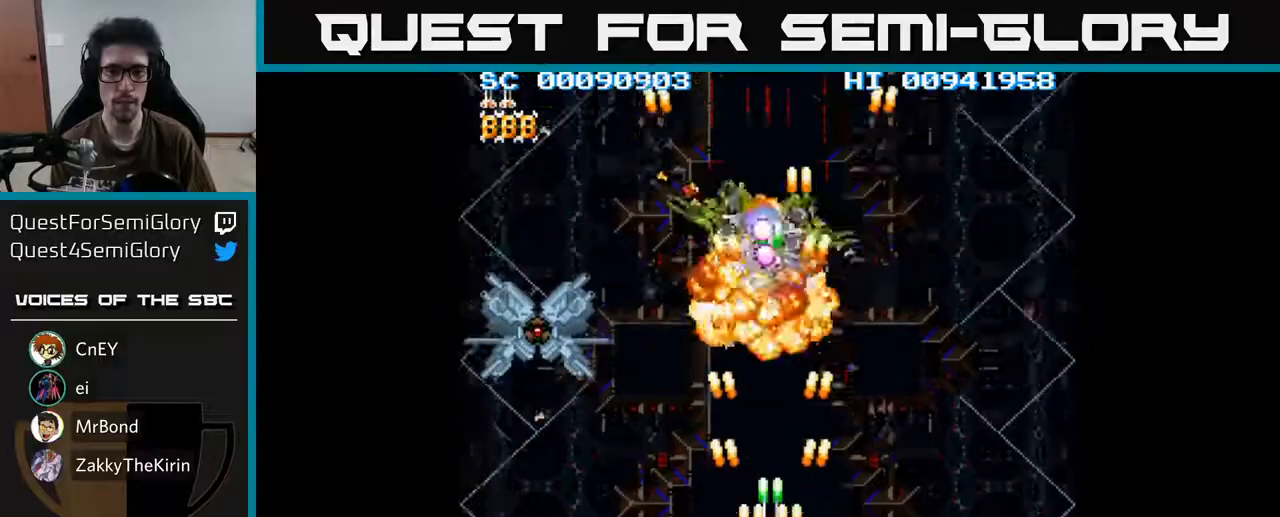
{"buttons": ["A"], "left_stick": "center", "right_stick": "center", "events": [[167, "DPAD_LEFT", "down"], [333, "DPAD_DOWN", "up"], [467, "DPAD_LEFT", "up"]]}
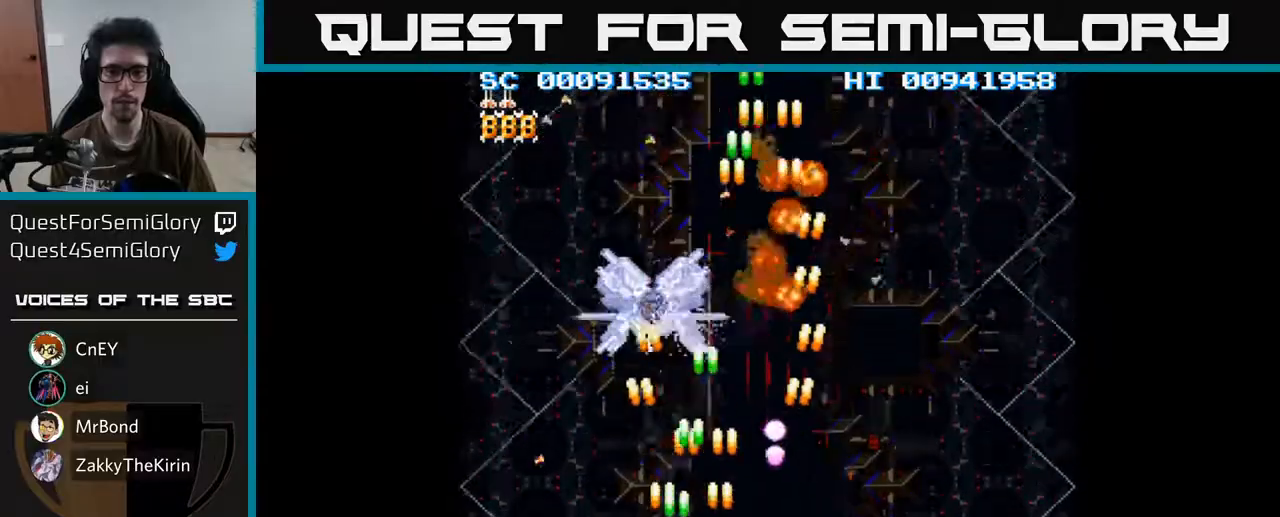
{"buttons": ["A"], "left_stick": "center", "right_stick": "center", "events": []}
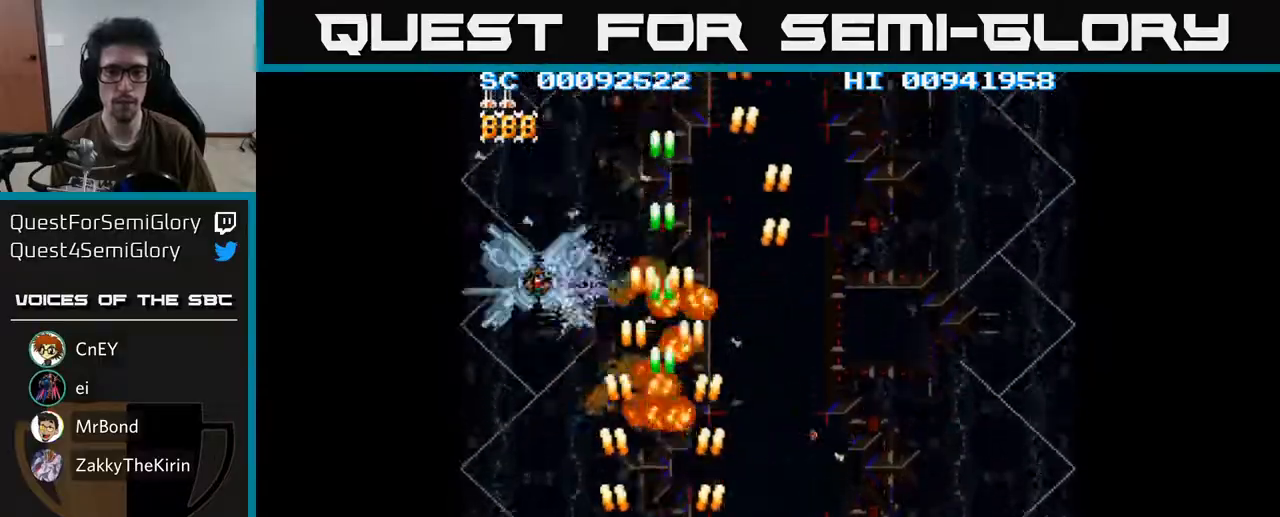
{"buttons": ["A"], "left_stick": "center", "right_stick": "center", "events": []}
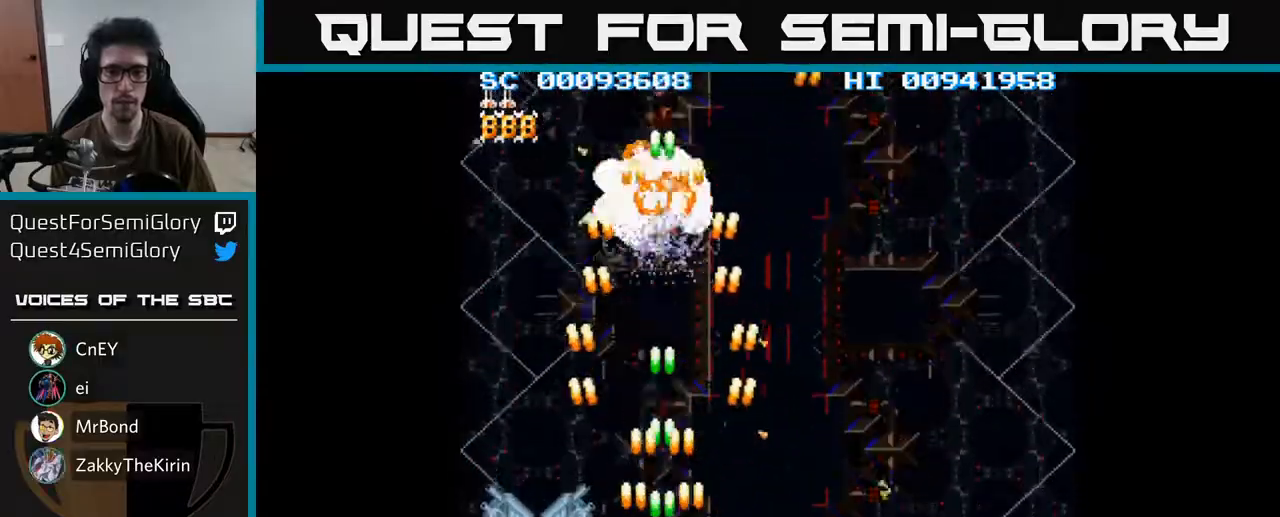
{"buttons": ["A"], "left_stick": "center", "right_stick": "center", "events": []}
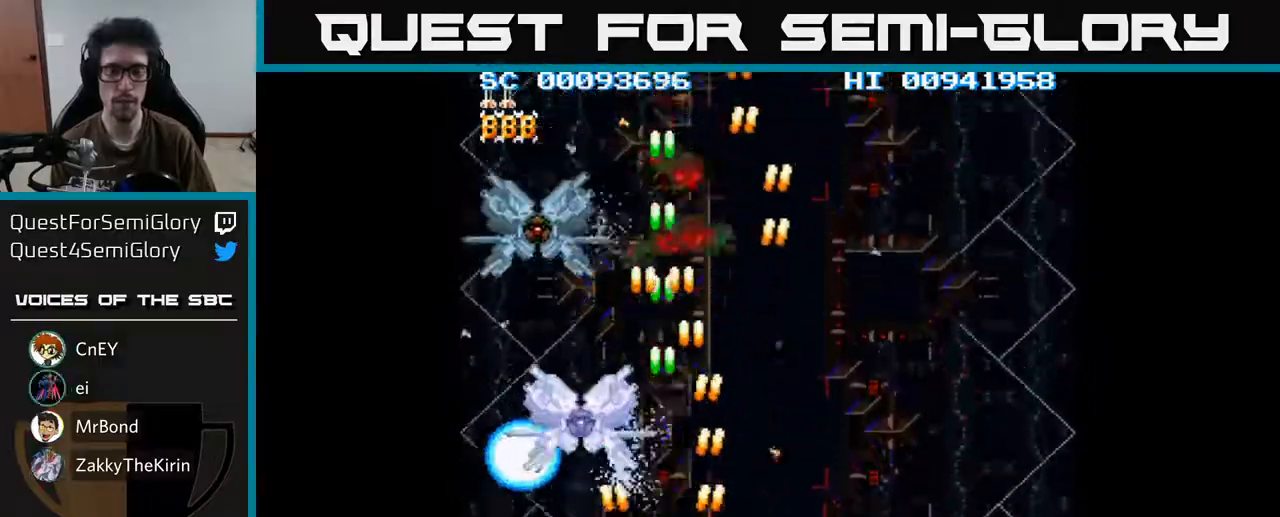
{"buttons": ["A"], "left_stick": "center", "right_stick": "center", "events": []}